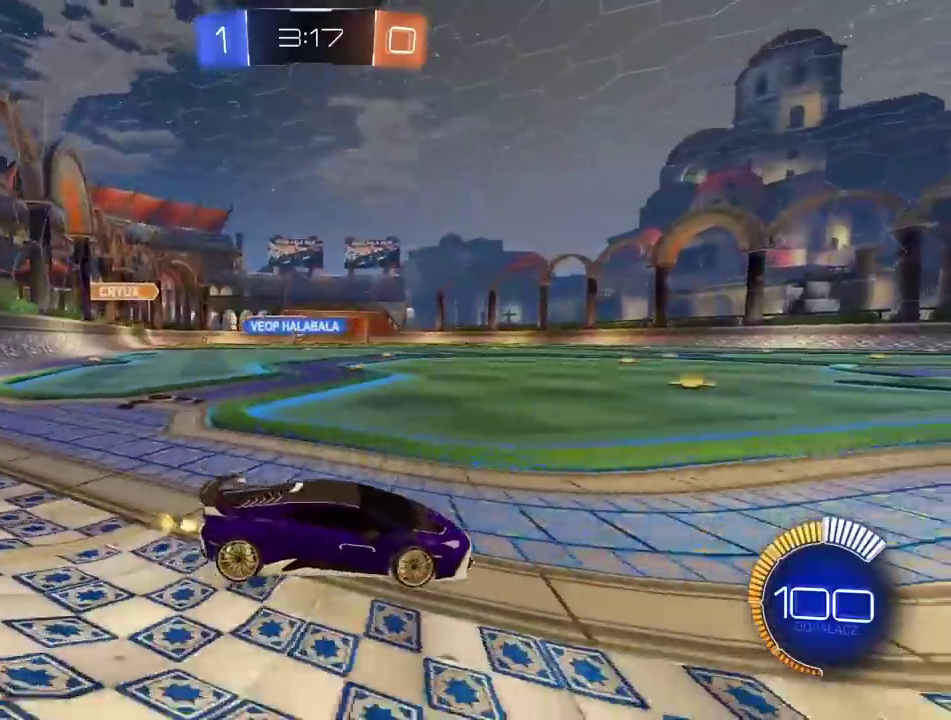
Gameplay with a controller (PlayStation layout); each line is a JSON object with the inputs held at the frame after it. "events" lists button and stick changes between this image and that frame as [ms after this image, input, new state], when the widget could be followed in between. Not read: L1 R1.
{"buttons": ["CIRCLE", "R2"], "left_stick": "center", "right_stick": "center"}
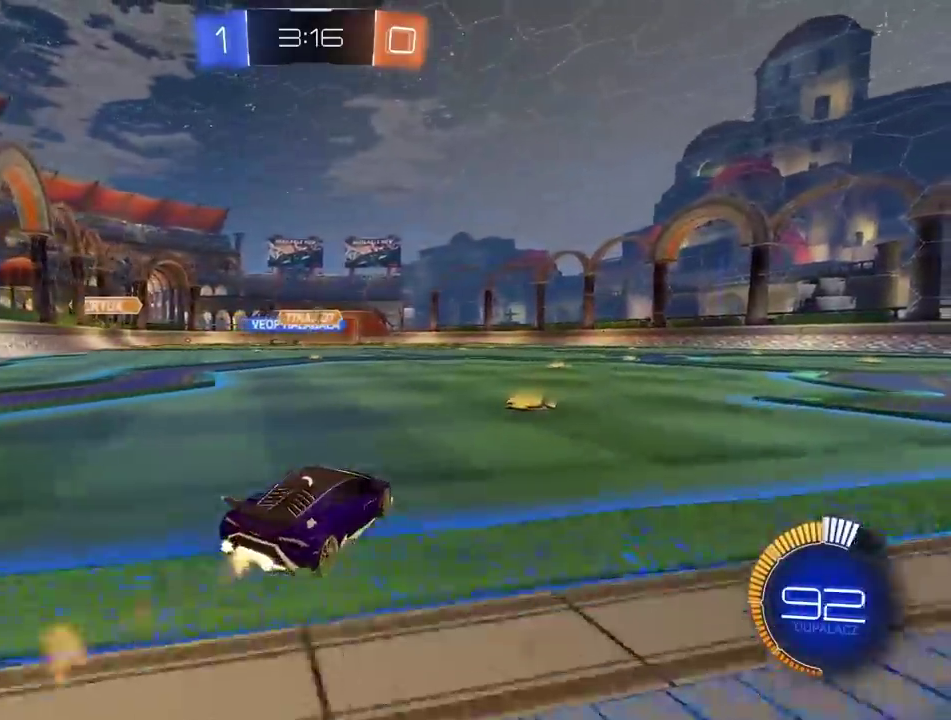
{"buttons": ["CIRCLE", "R2"], "left_stick": "center", "right_stick": "center", "events": []}
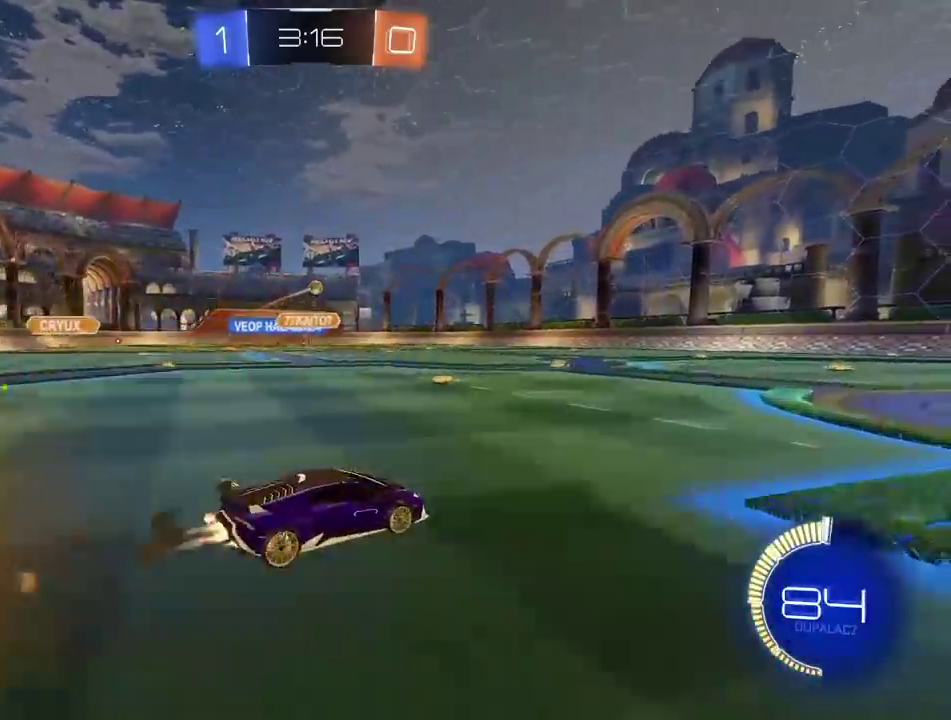
{"buttons": ["R2"], "left_stick": "right", "right_stick": "center", "events": [[250, "CIRCLE", "up"], [333, "left_stick", "right"]]}
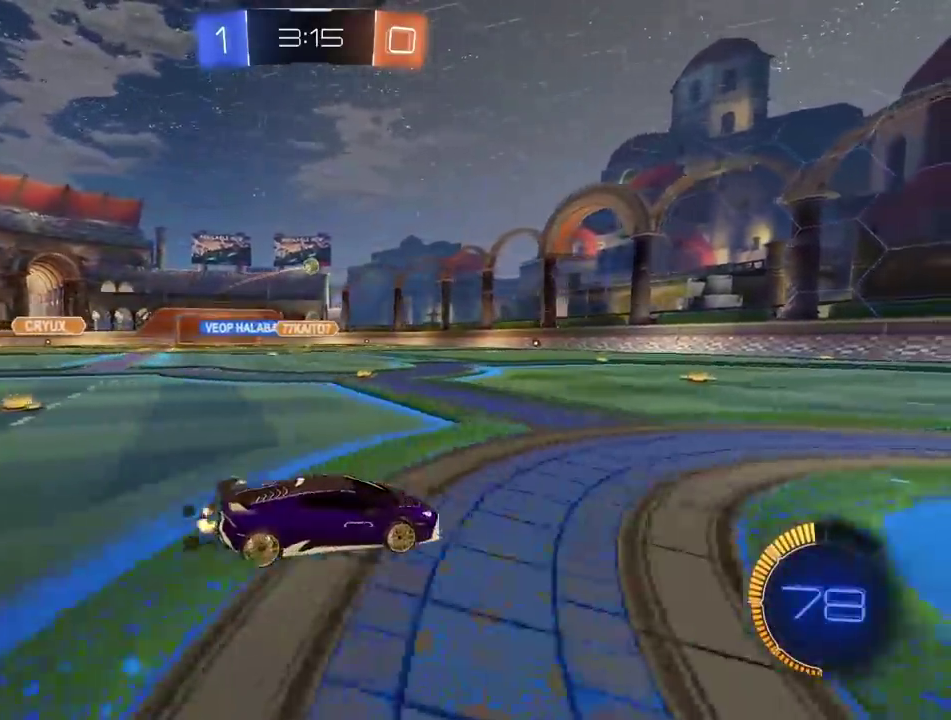
{"buttons": ["TRIANGLE", "R2"], "left_stick": "center", "right_stick": "center", "events": [[50, "left_stick", "center"], [117, "CIRCLE", "down"], [150, "TRIANGLE", "down"], [300, "TRIANGLE", "up"], [317, "CIRCLE", "up"], [333, "left_stick", "left"], [417, "left_stick", "center"], [450, "TRIANGLE", "down"]]}
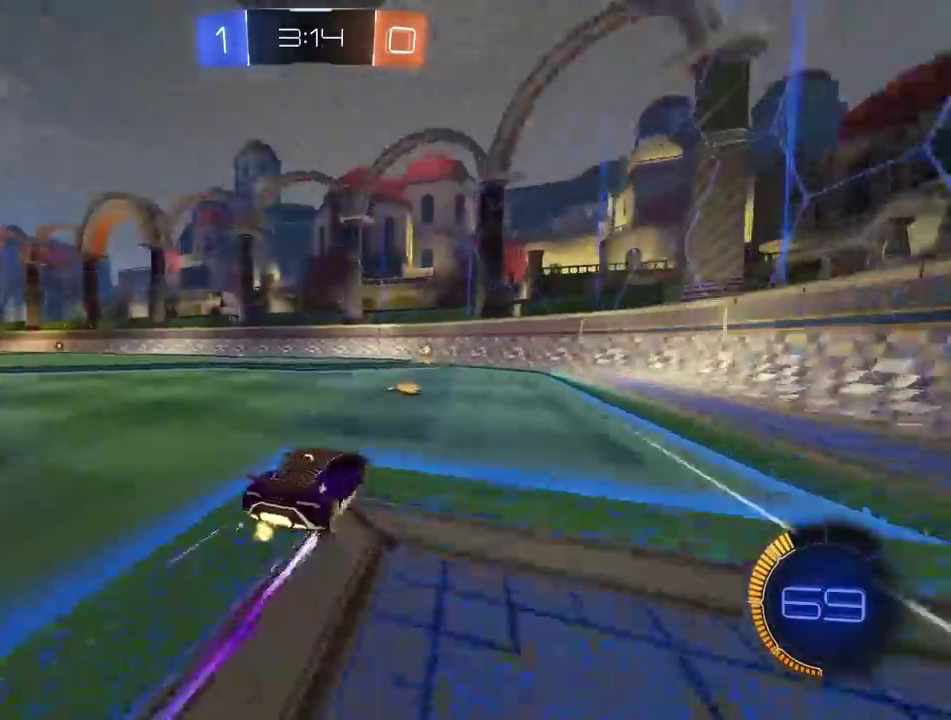
{"buttons": ["R2"], "left_stick": "center", "right_stick": "center", "events": [[33, "TRIANGLE", "up"]]}
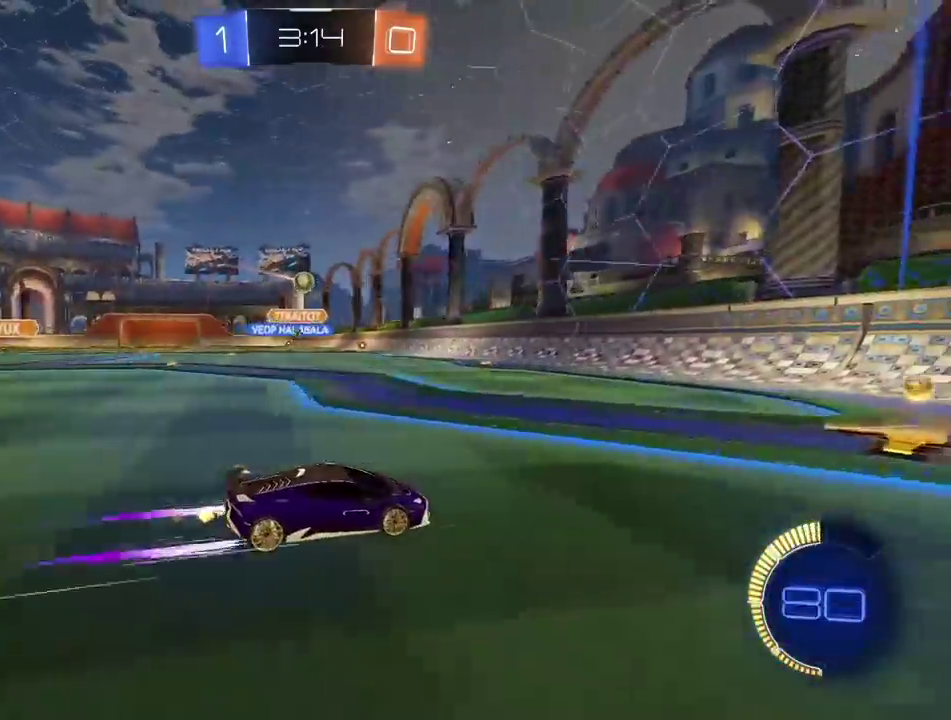
{"buttons": ["R2"], "left_stick": "right", "right_stick": "center", "events": [[150, "left_stick", "right"], [233, "R2", "up"], [450, "R2", "down"]]}
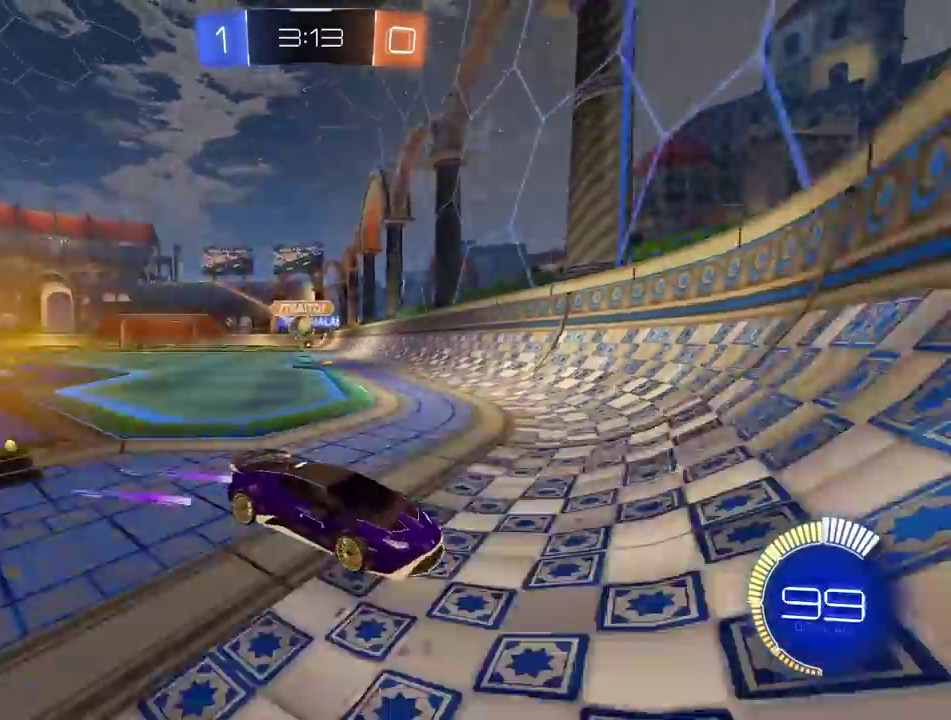
{"buttons": ["R2"], "left_stick": "right", "right_stick": "center", "events": []}
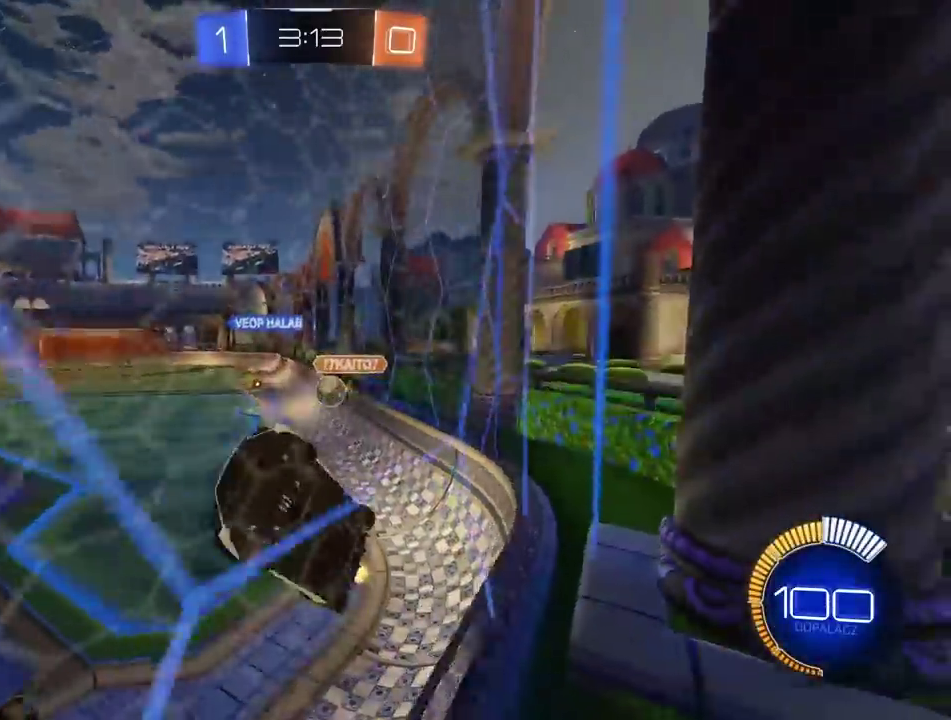
{"buttons": ["R2"], "left_stick": "right", "right_stick": "center", "events": []}
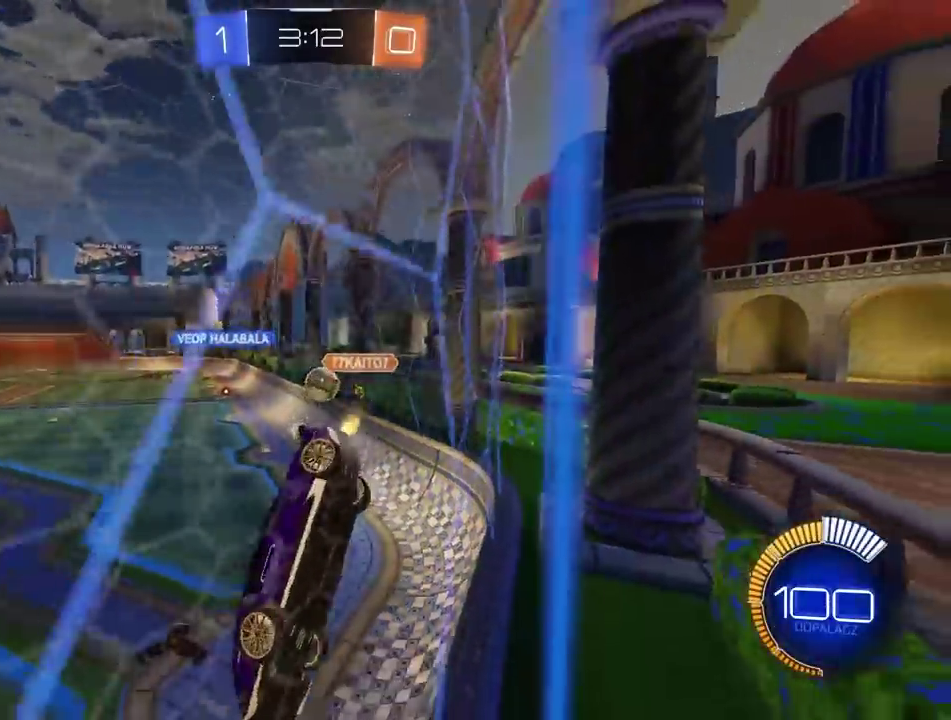
{"buttons": ["L2"], "left_stick": "right", "right_stick": "center", "events": [[267, "L2", "down"], [283, "R2", "up"]]}
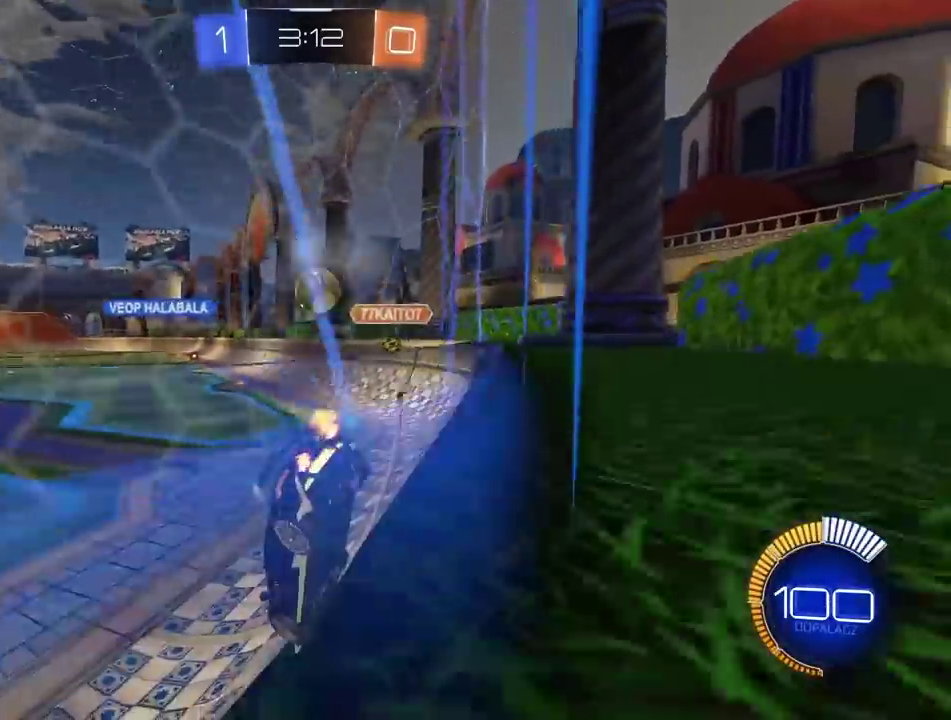
{"buttons": ["R2"], "left_stick": "center", "right_stick": "center", "events": [[333, "CIRCLE", "down"], [333, "L2", "up"], [333, "R2", "down"], [333, "left_stick", "left"], [417, "left_stick", "center"], [433, "CIRCLE", "up"]]}
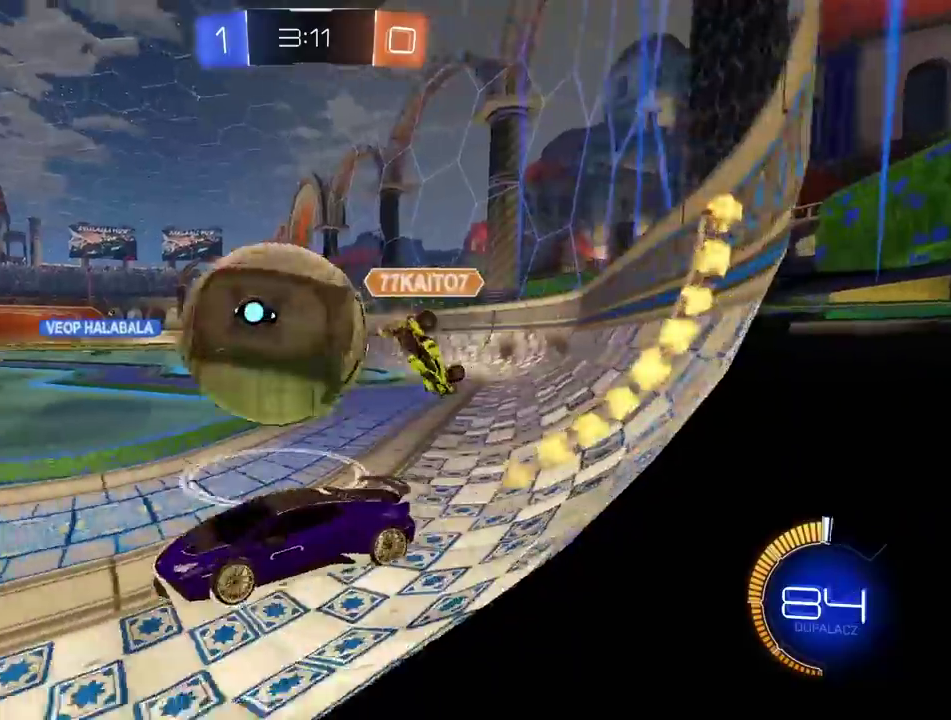
{"buttons": ["CIRCLE", "R2"], "left_stick": "center", "right_stick": "center", "events": [[33, "CIRCLE", "down"], [100, "CIRCLE", "up"], [183, "CIRCLE", "down"]]}
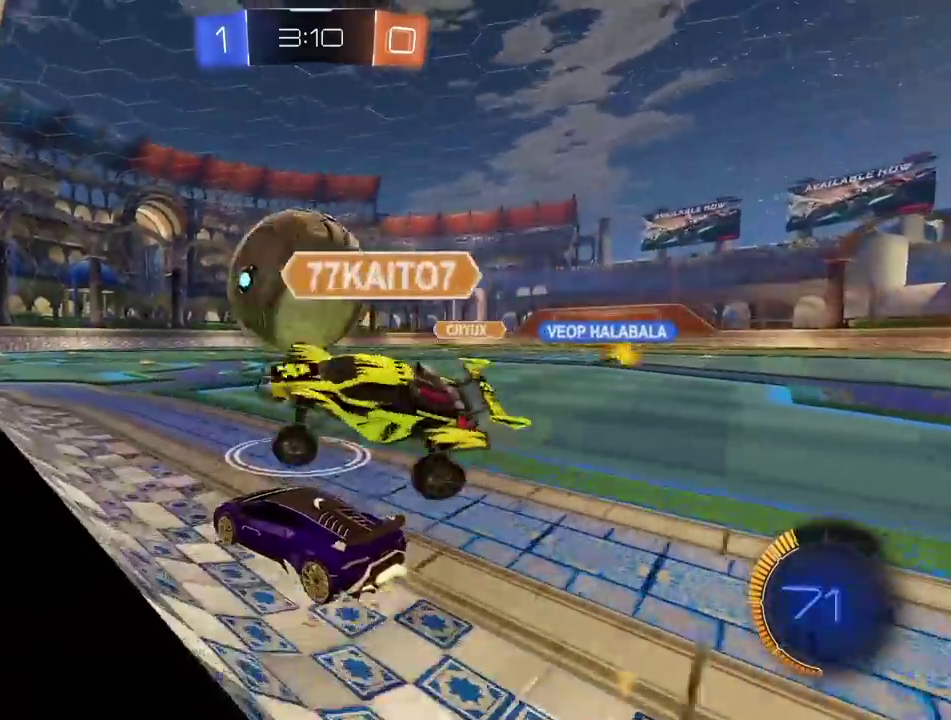
{"buttons": ["CIRCLE", "R2"], "left_stick": "right", "right_stick": "center", "events": [[483, "left_stick", "right"]]}
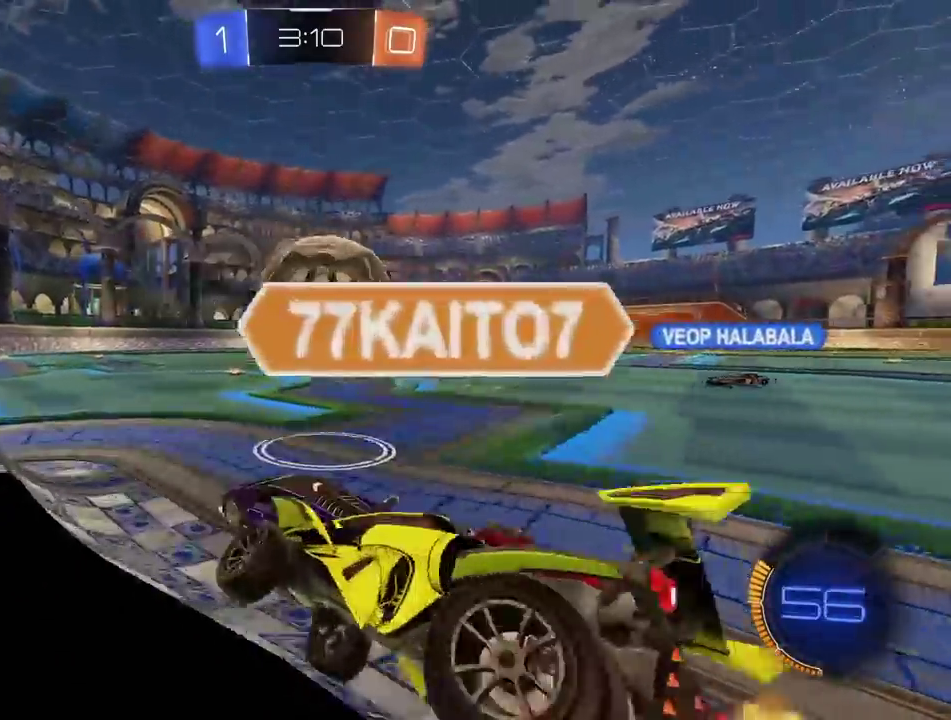
{"buttons": ["CROSS", "CIRCLE", "R2"], "left_stick": "down-right", "right_stick": "center", "events": [[83, "CIRCLE", "up"], [300, "left_stick", "center"], [367, "CIRCLE", "down"], [400, "CROSS", "down"], [450, "left_stick", "down-right"]]}
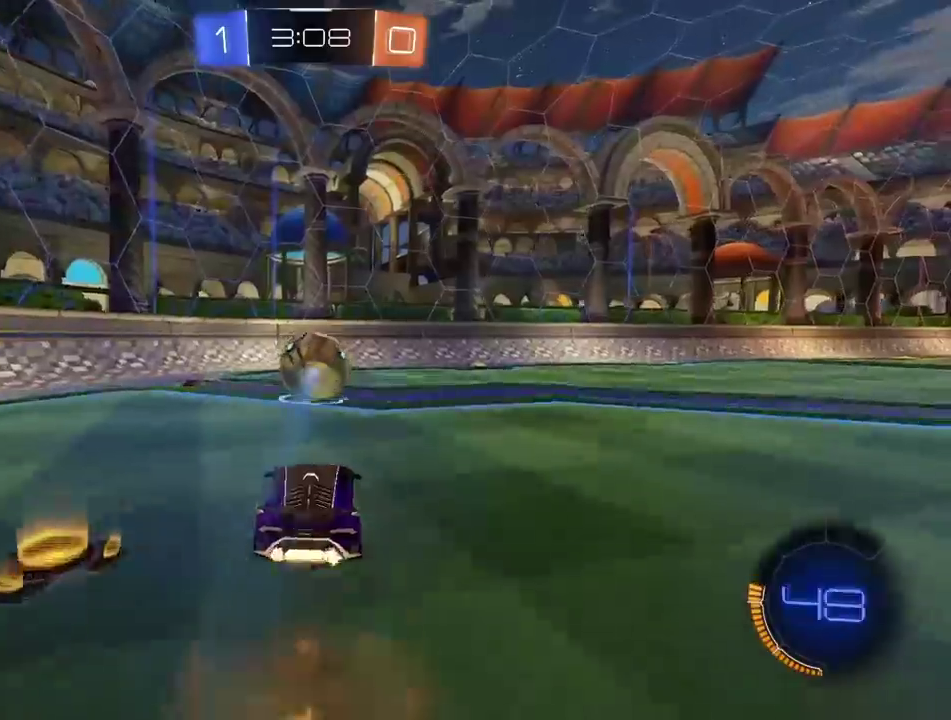
{"buttons": ["CIRCLE", "R2"], "left_stick": "left", "right_stick": "center", "events": [[100, "left_stick", "down"], [233, "left_stick", "left"], [433, "CROSS", "up"]]}
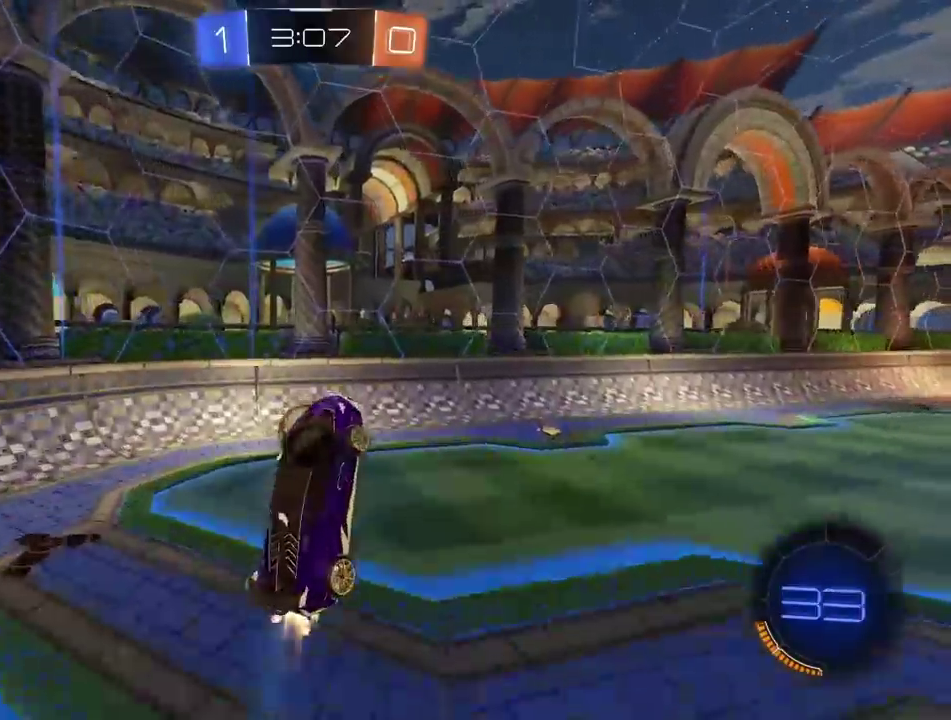
{"buttons": ["CIRCLE", "R2"], "left_stick": "down-left", "right_stick": "center", "events": [[50, "CIRCLE", "up"], [50, "left_stick", "center"], [100, "left_stick", "left"], [217, "CIRCLE", "down"], [233, "left_stick", "center"], [383, "left_stick", "down-left"]]}
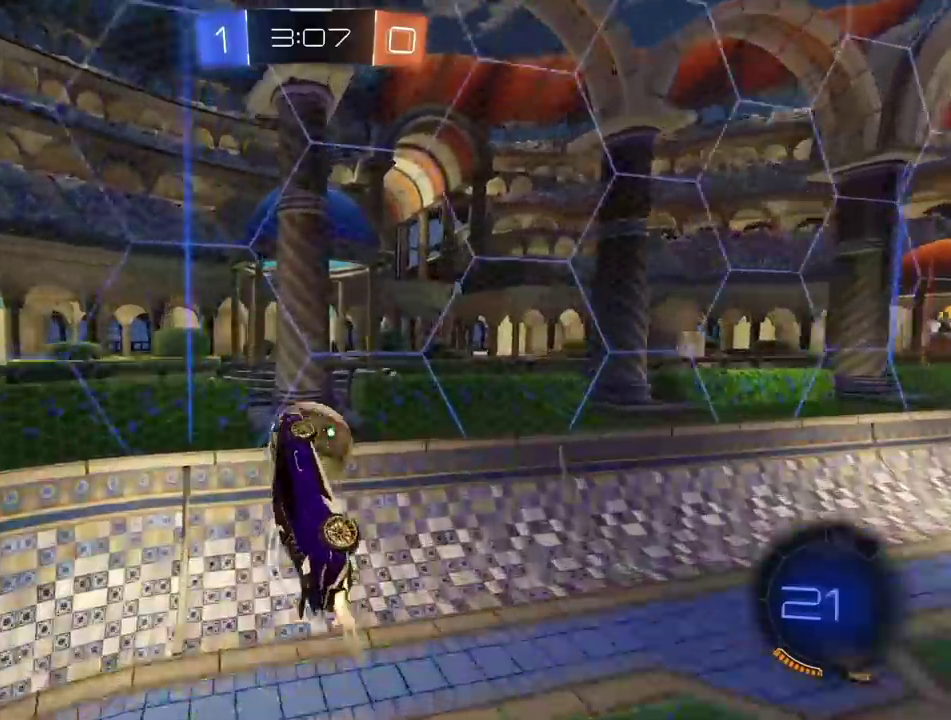
{"buttons": ["R2"], "left_stick": "center", "right_stick": "center", "events": [[17, "left_stick", "center"], [100, "left_stick", "up"], [150, "CROSS", "down"], [150, "L3", "down"], [300, "L3", "up"], [350, "CIRCLE", "up"], [350, "CROSS", "up"], [350, "left_stick", "center"]]}
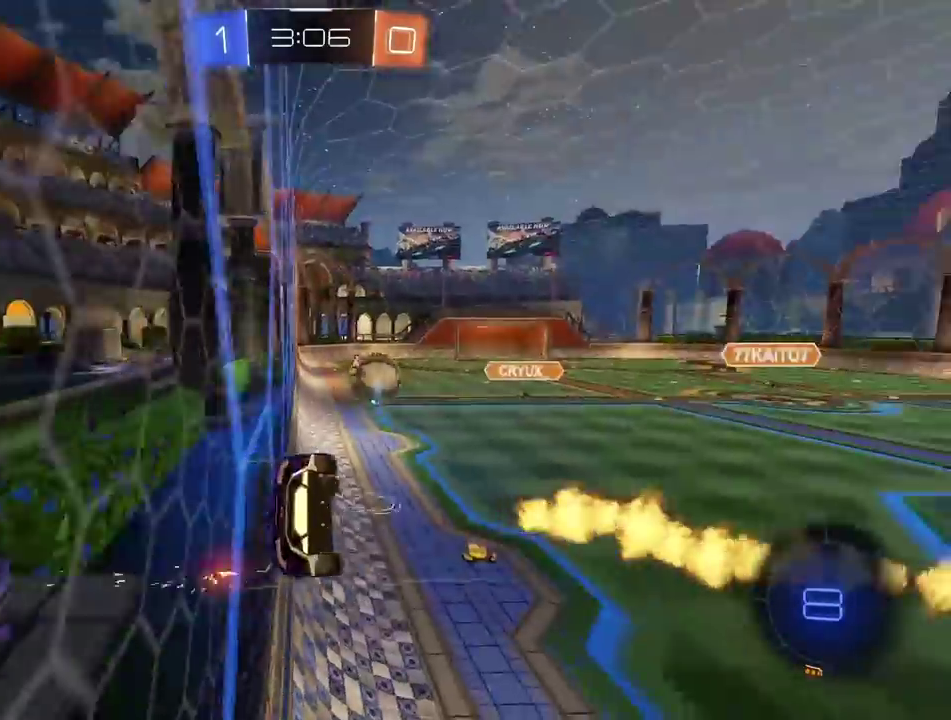
{"buttons": ["R2"], "left_stick": "down-left", "right_stick": "center"}
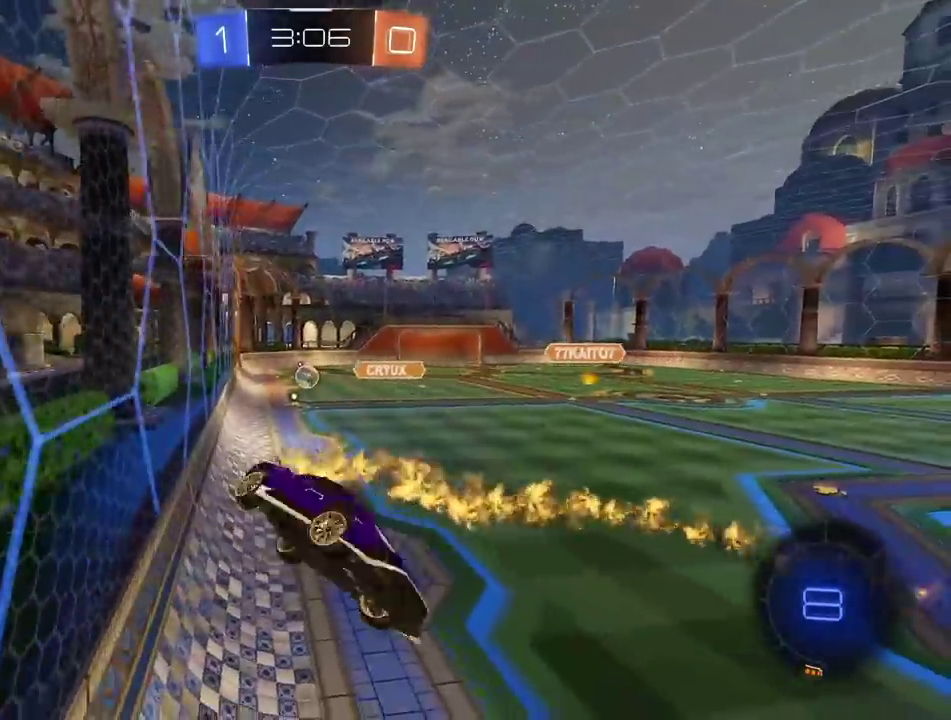
{"buttons": ["R2"], "left_stick": "left", "right_stick": "center"}
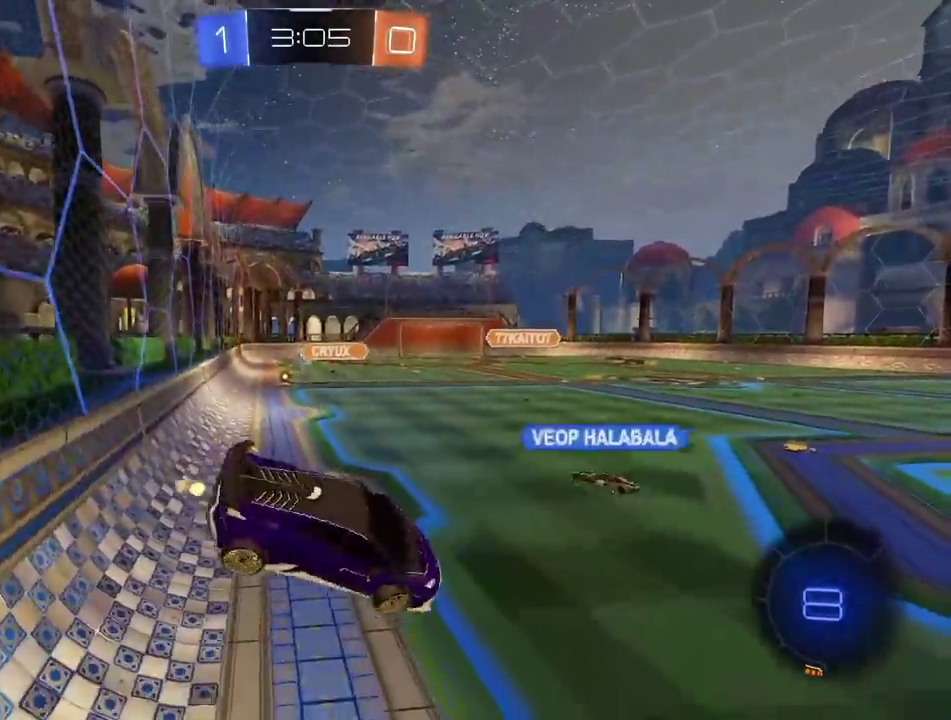
{"buttons": ["R2"], "left_stick": "center", "right_stick": "center", "events": [[83, "left_stick", "center"]]}
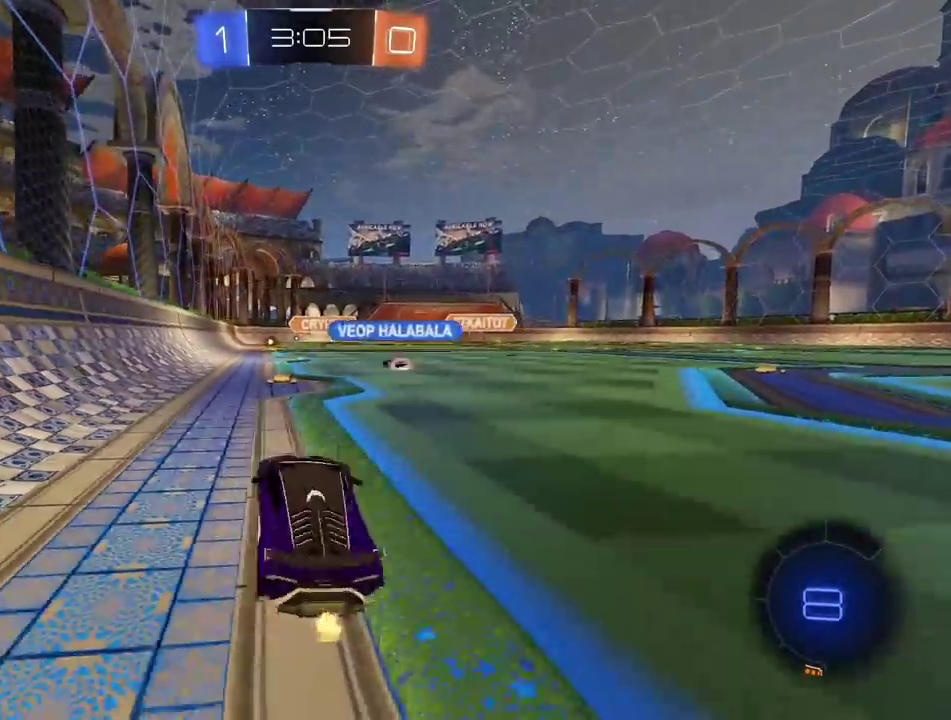
{"buttons": ["R2"], "left_stick": "center", "right_stick": "center", "events": []}
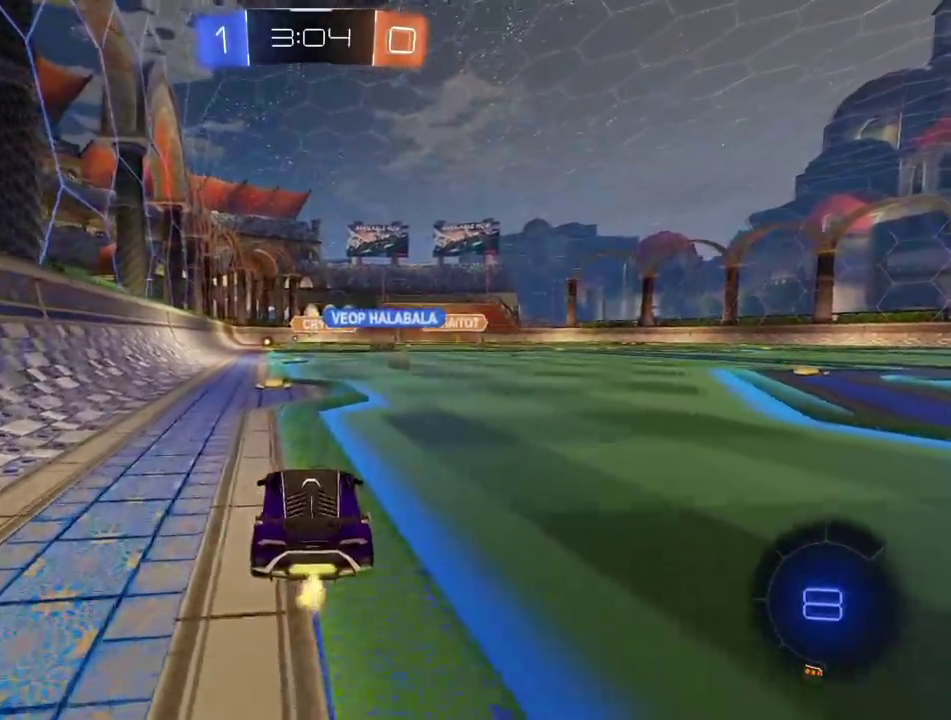
{"buttons": ["R2"], "left_stick": "center", "right_stick": "center", "events": []}
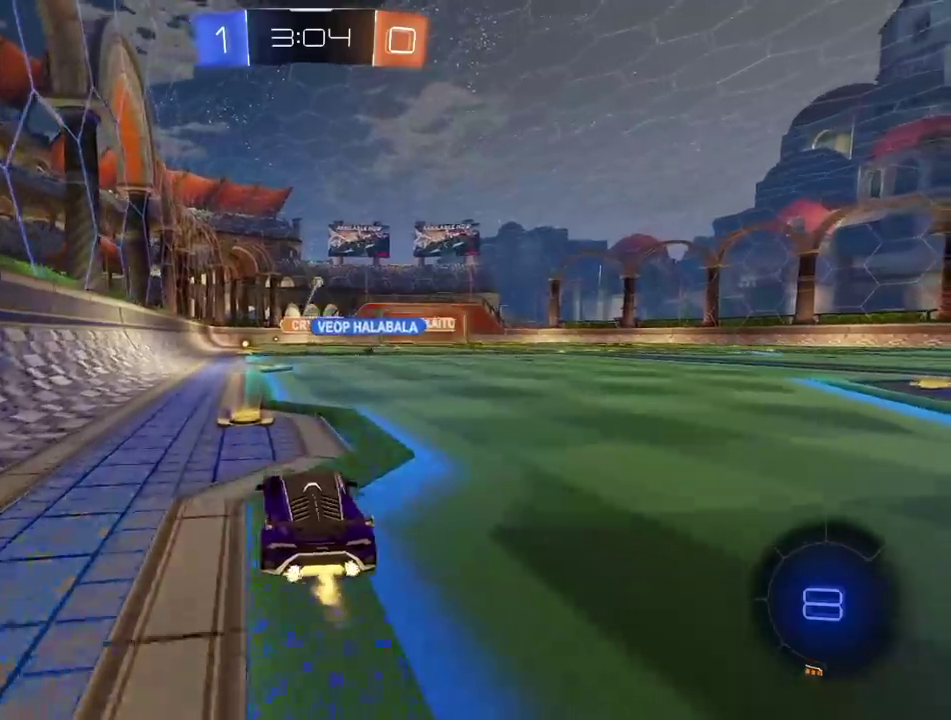
{"buttons": ["R2"], "left_stick": "right", "right_stick": "center", "events": [[183, "CIRCLE", "down"], [200, "left_stick", "right"], [250, "CIRCLE", "up"]]}
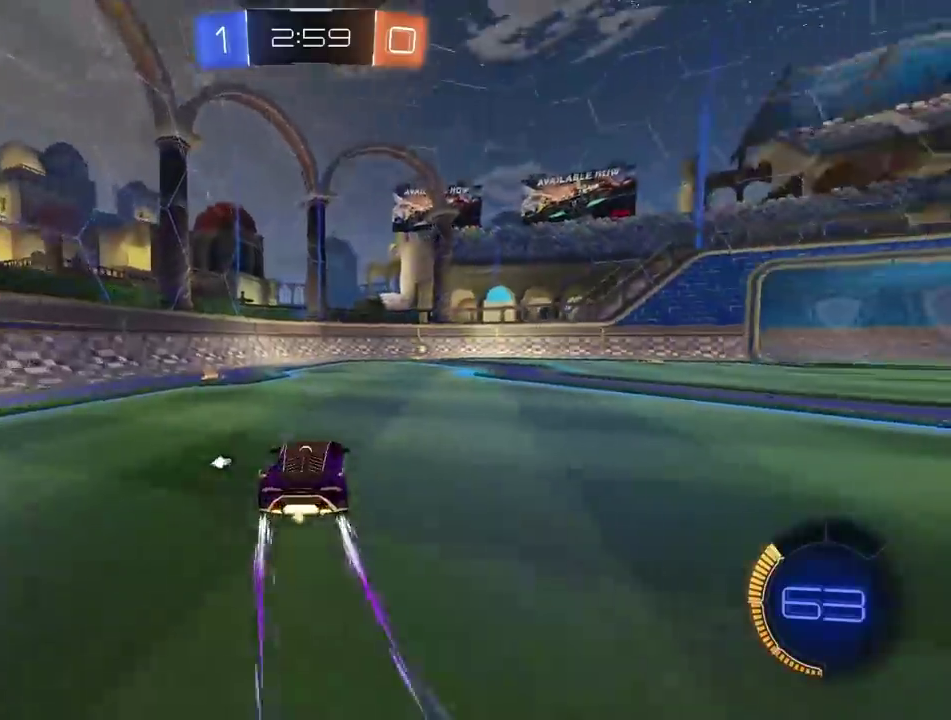
{"buttons": ["R2"], "left_stick": "center", "right_stick": "center", "events": [[67, "CIRCLE", "down"], [67, "left_stick", "center"], [117, "TRIANGLE", "down"], [250, "TRIANGLE", "up"], [333, "CIRCLE", "up"]]}
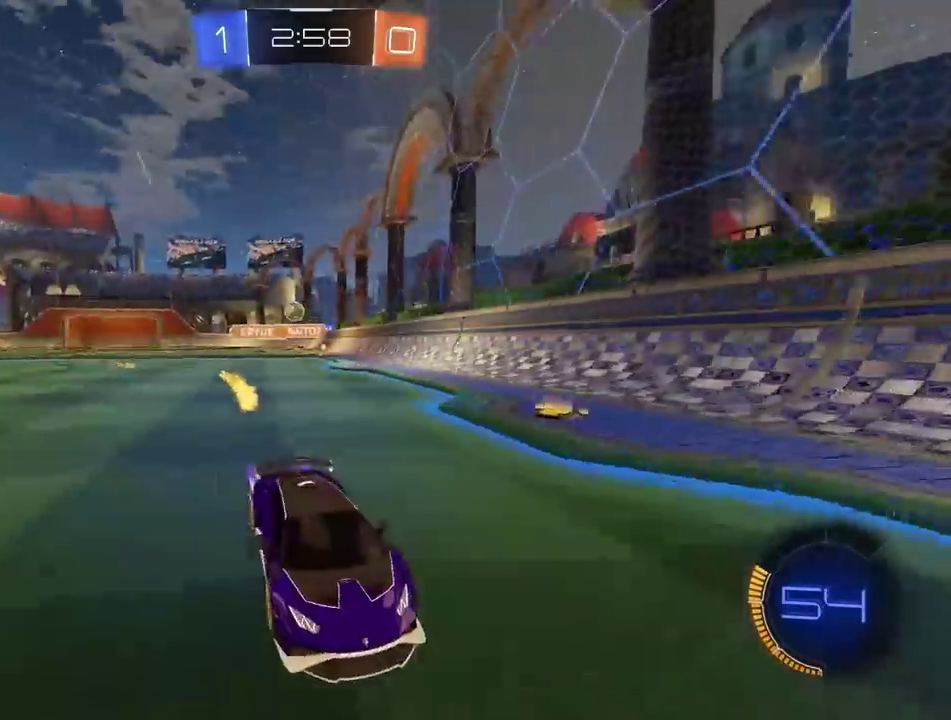
{"buttons": ["R2"], "left_stick": "right", "right_stick": "center", "events": [[250, "left_stick", "right"]]}
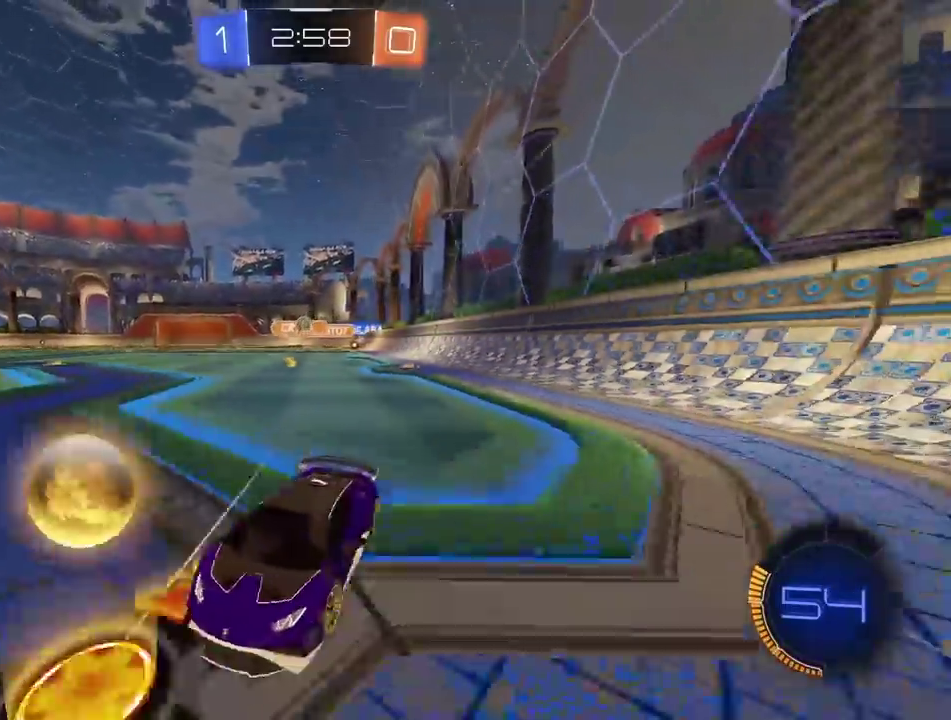
{"buttons": ["L2"], "left_stick": "center", "right_stick": "center", "events": [[317, "R2", "up"], [400, "left_stick", "center"], [433, "L2", "down"]]}
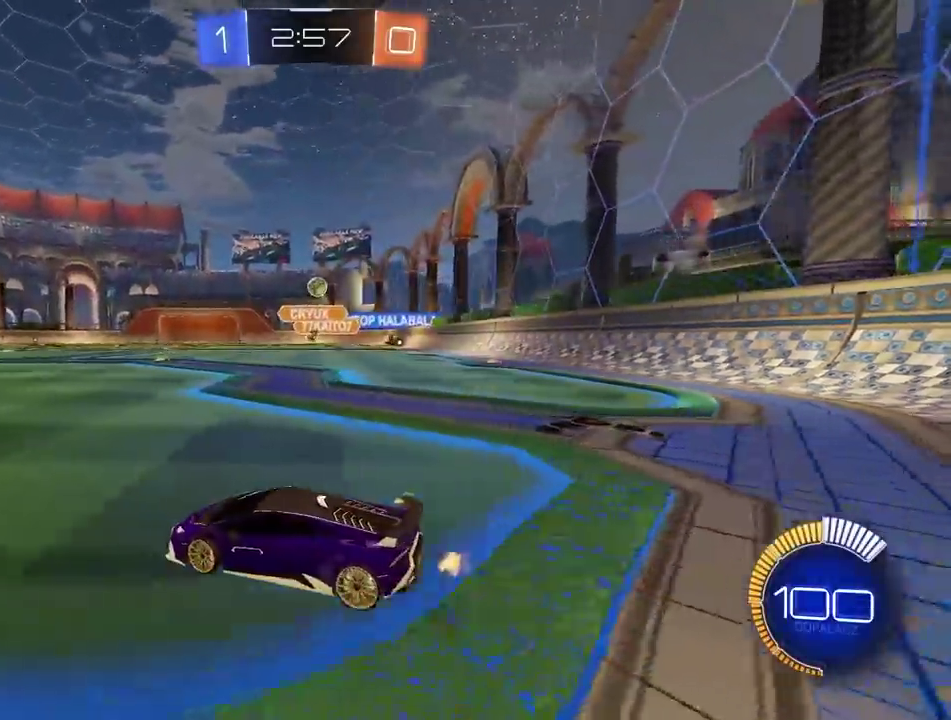
{"buttons": ["CIRCLE", "R2"], "left_stick": "center", "right_stick": "center", "events": [[133, "L2", "up"], [250, "CIRCLE", "down"], [283, "CROSS", "down"], [300, "CIRCLE", "up"], [433, "CROSS", "up"], [467, "CIRCLE", "down"], [483, "R2", "down"]]}
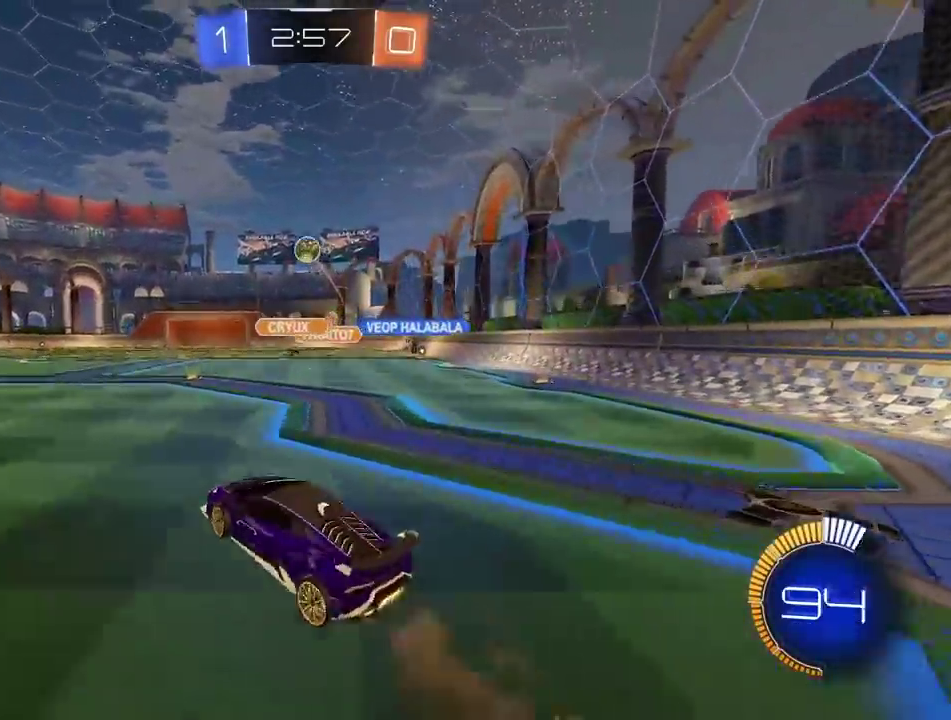
{"buttons": ["CROSS", "CIRCLE", "R2"], "left_stick": "up", "right_stick": "center"}
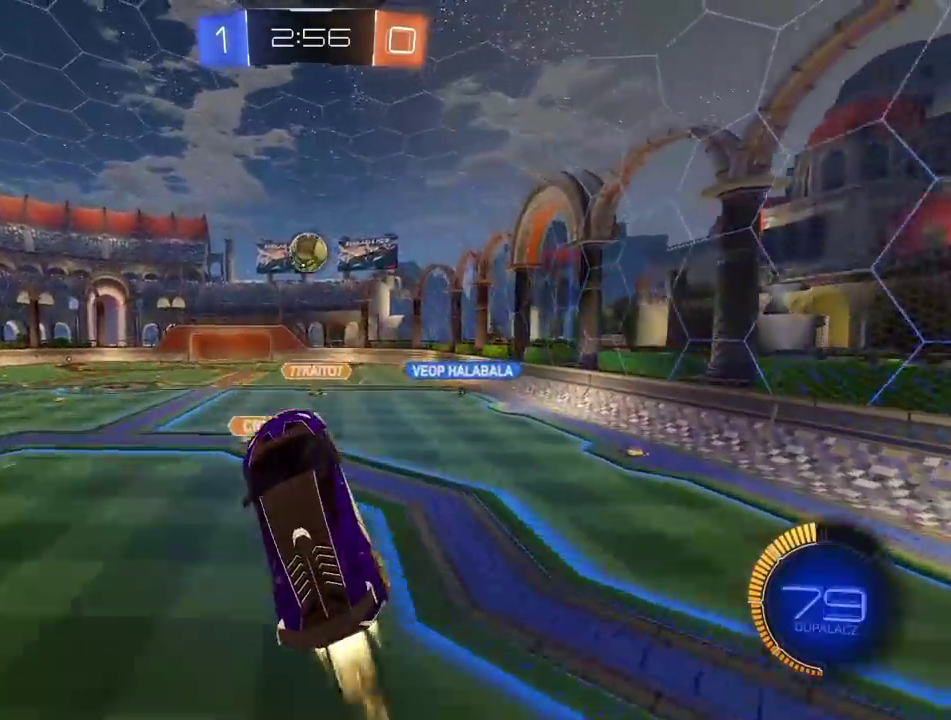
{"buttons": ["CROSS", "CIRCLE", "R2"], "left_stick": "down-left", "right_stick": "center"}
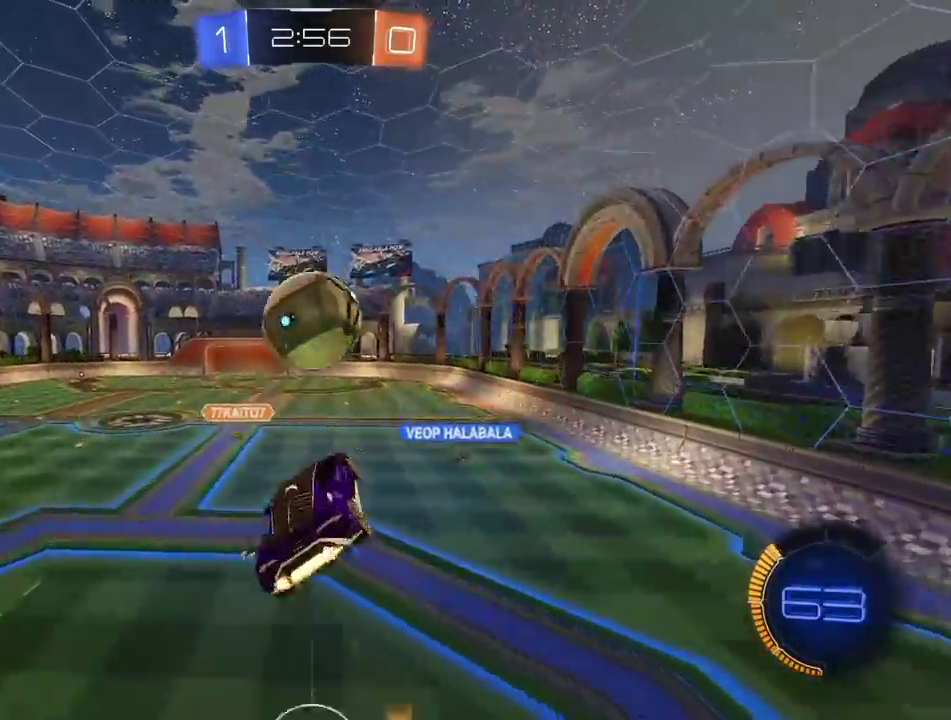
{"buttons": ["R2"], "left_stick": "left", "right_stick": "center", "events": [[183, "left_stick", "center"], [350, "CROSS", "up"], [400, "CIRCLE", "up"], [400, "left_stick", "left"]]}
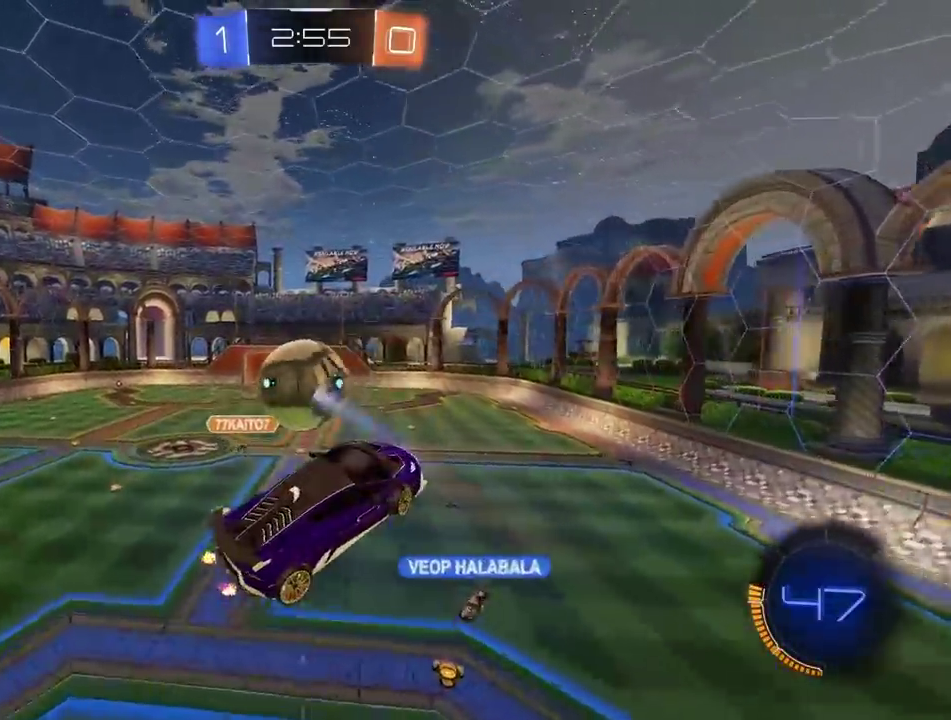
{"buttons": ["R2"], "left_stick": "center", "right_stick": "center"}